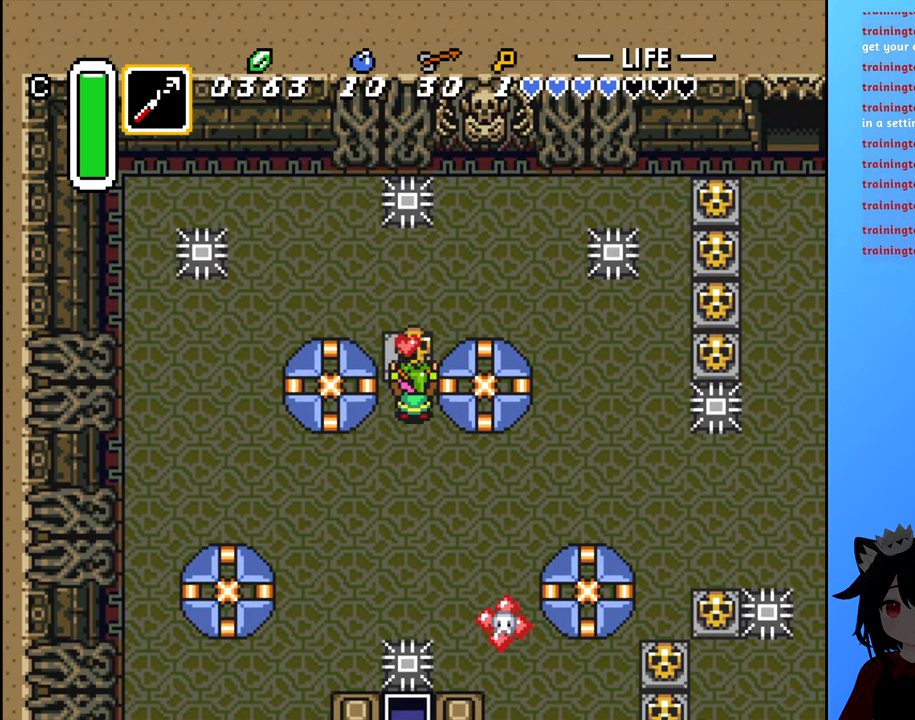
Gameplay with a controller (Nintendo layout); each line is a JSON object with the inputs held at the frame after it. "events" lists button and stick changes between this image and that frame as [ms after this image, input, new state], when the widget could be followed in between. Not read: L3 R3.
{"buttons": ["DPAD_RIGHT"], "events": [[167, "B", "down"], [250, "B", "up"], [450, "DPAD_RIGHT", "down"], [483, "DPAD_UP", "up"]]}
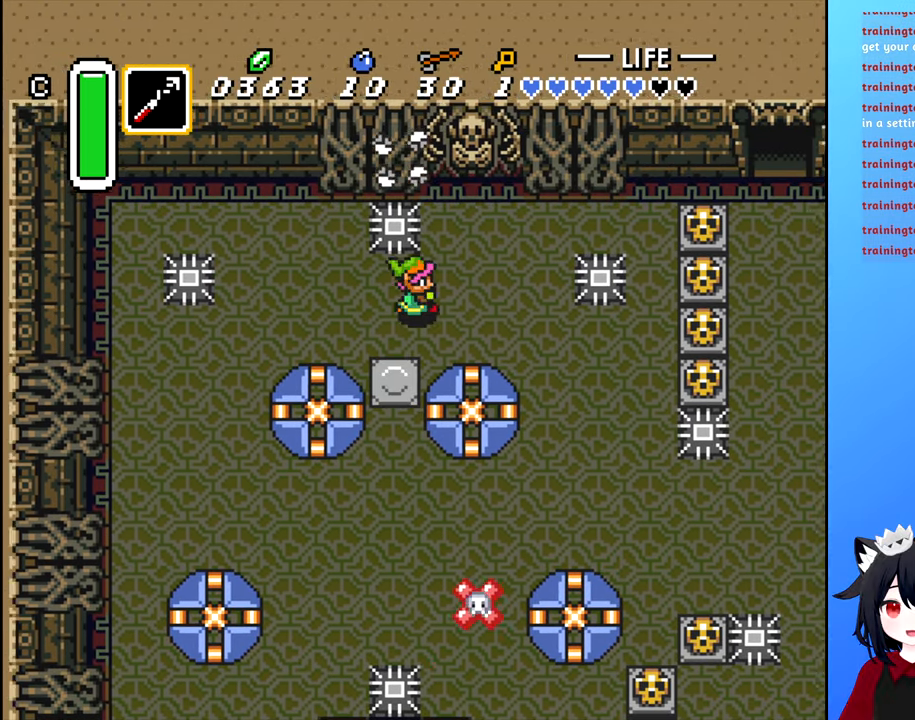
{"buttons": ["DPAD_DOWN"], "events": [[417, "DPAD_DOWN", "down"], [450, "DPAD_RIGHT", "up"]]}
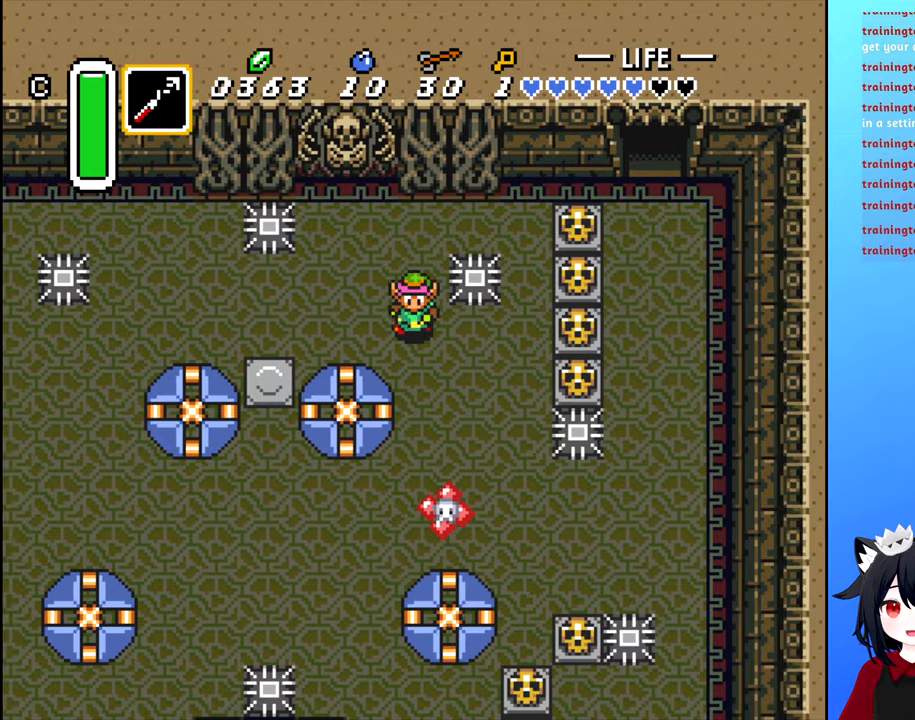
{"buttons": [], "events": [[17, "DPAD_RIGHT", "down"], [50, "DPAD_DOWN", "up"], [167, "DPAD_RIGHT", "up"]]}
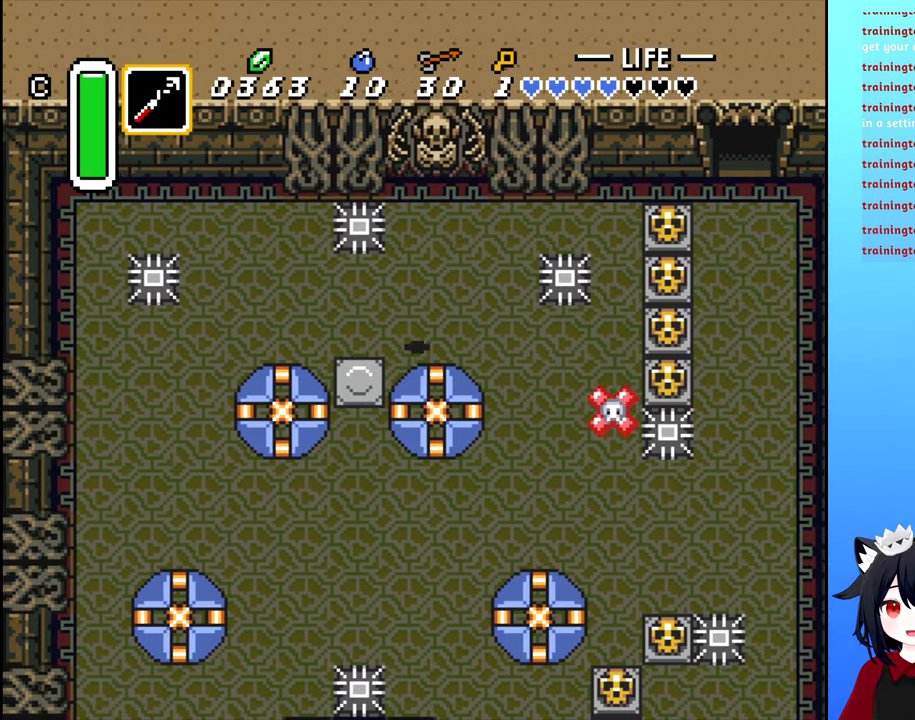
{"buttons": [], "events": []}
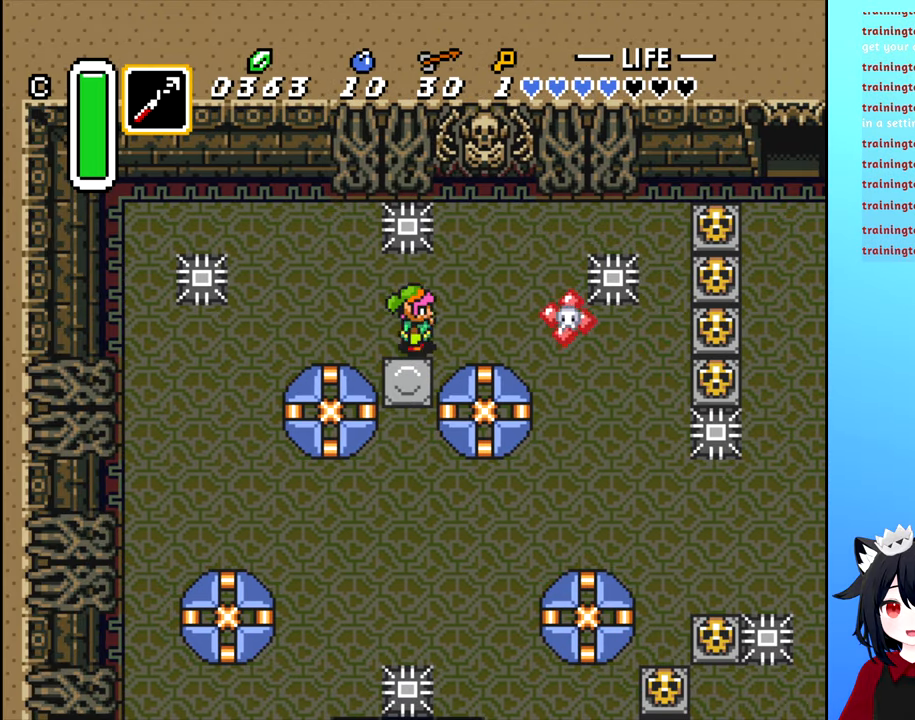
{"buttons": [], "events": [[100, "A", "down"], [200, "A", "up"], [217, "DPAD_RIGHT", "down"], [250, "DPAD_RIGHT", "up"], [400, "DPAD_DOWN", "down"], [500, "DPAD_DOWN", "up"]]}
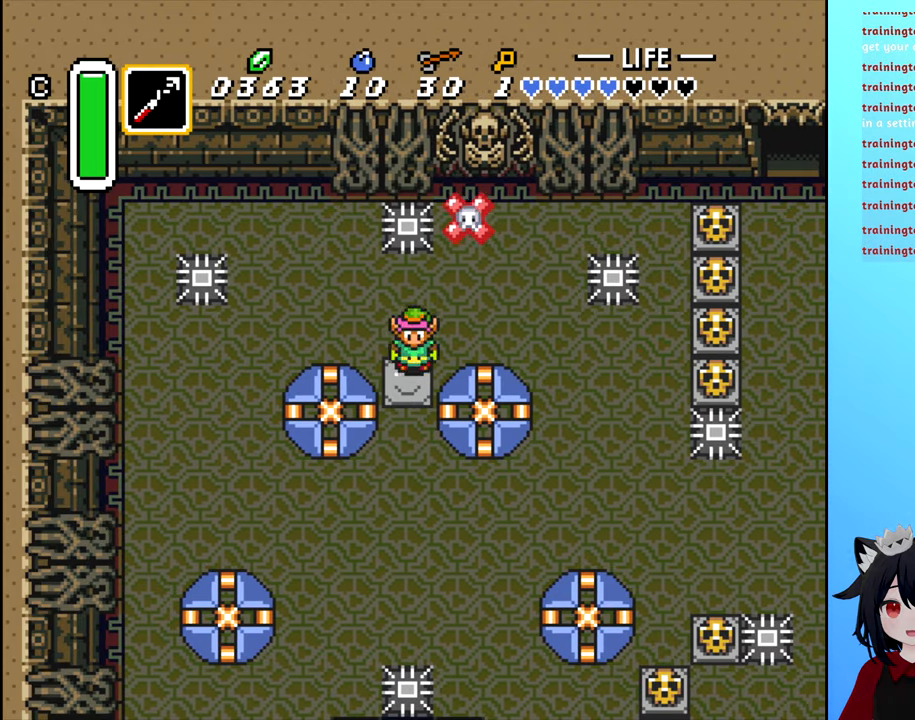
{"buttons": [], "events": [[67, "DPAD_RIGHT", "down"], [284, "DPAD_UP", "down"], [350, "DPAD_UP", "up"], [450, "DPAD_RIGHT", "up"]]}
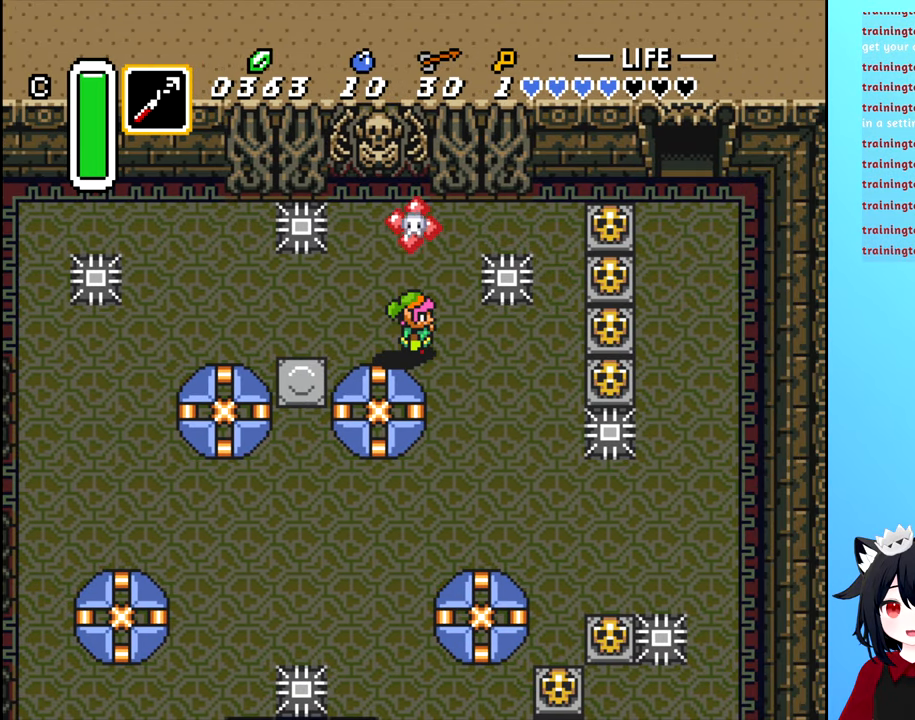
{"buttons": [], "events": [[234, "DPAD_LEFT", "down"], [400, "DPAD_LEFT", "up"]]}
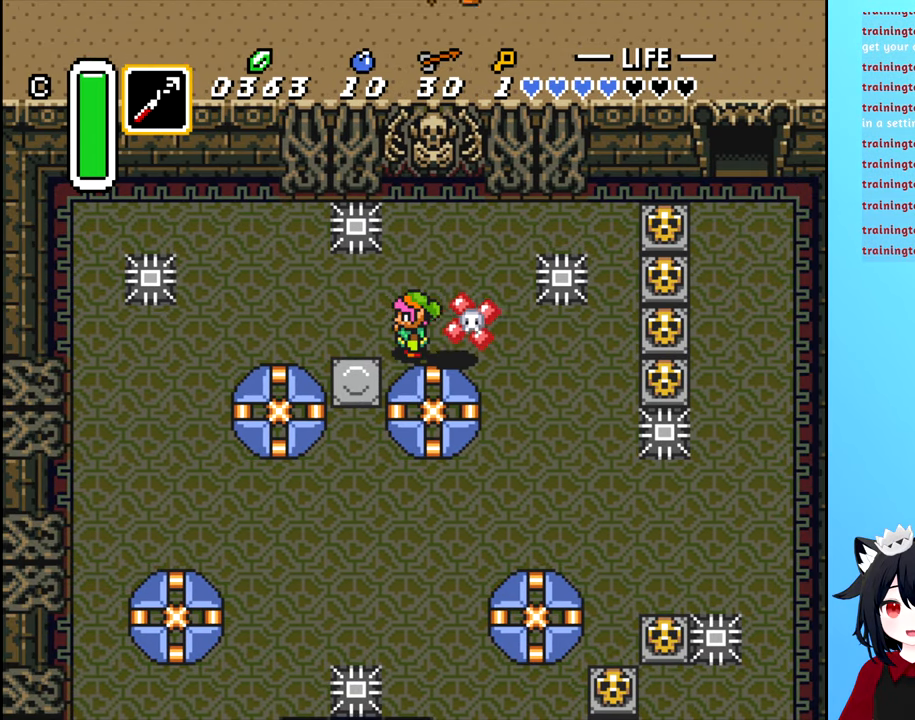
{"buttons": [], "events": [[150, "DPAD_LEFT", "down"], [400, "DPAD_LEFT", "up"]]}
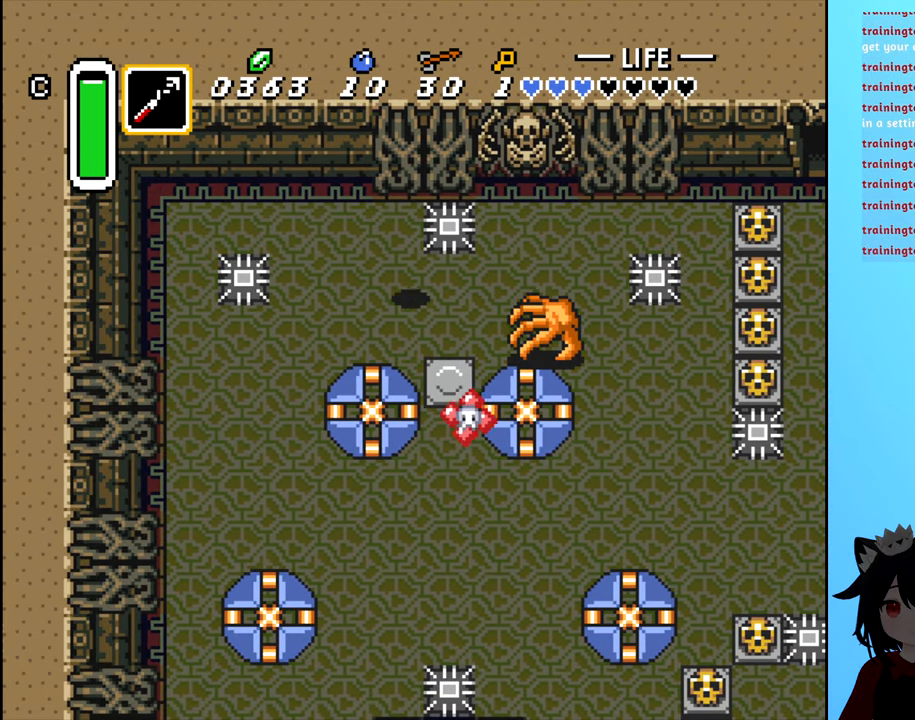
{"buttons": ["DPAD_DOWN"], "events": [[434, "DPAD_DOWN", "down"]]}
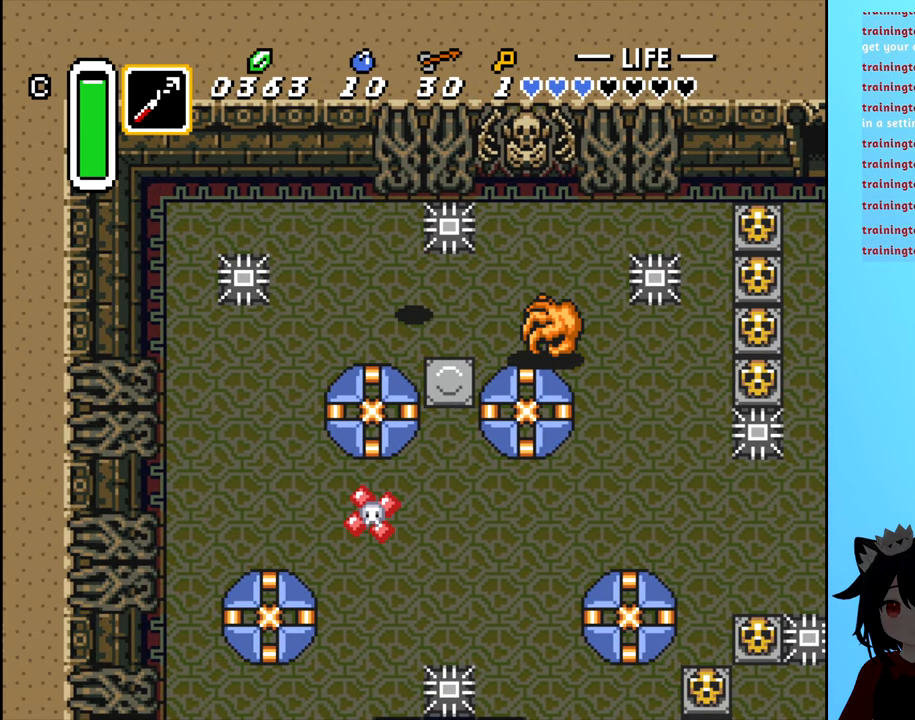
{"buttons": [], "events": [[34, "DPAD_DOWN", "up"], [317, "DPAD_RIGHT", "down"], [500, "DPAD_RIGHT", "up"]]}
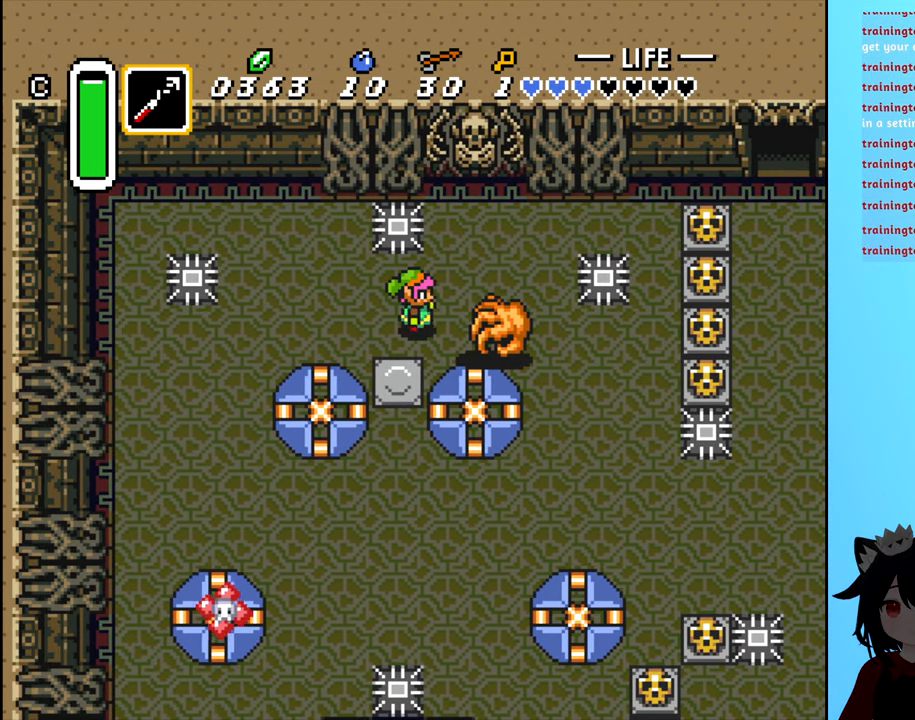
{"buttons": [], "events": [[250, "A", "down"], [350, "A", "up"]]}
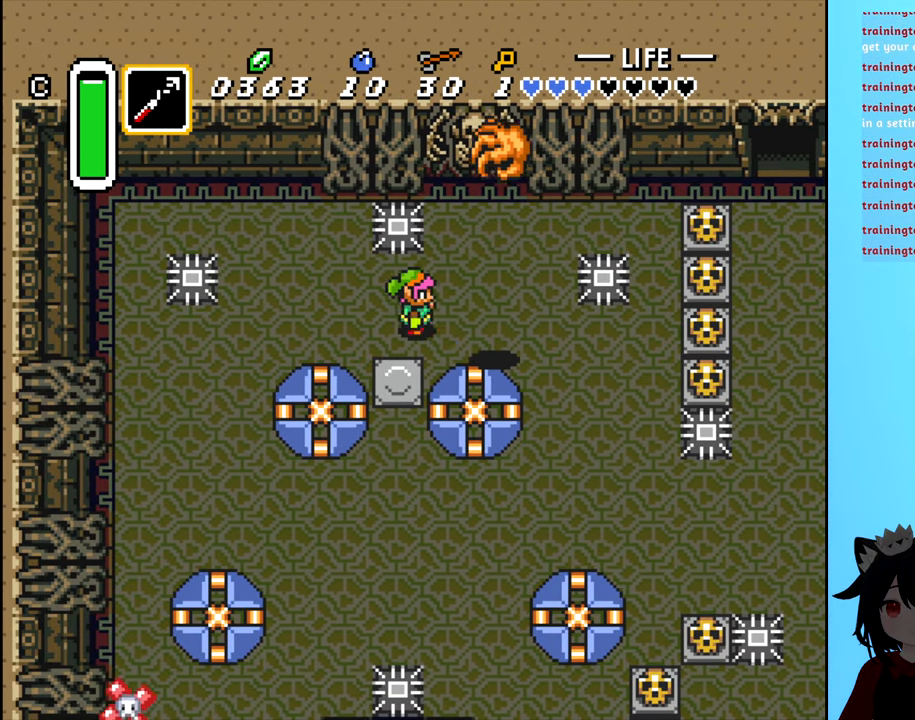
{"buttons": ["DPAD_RIGHT"], "events": [[17, "DPAD_RIGHT", "down"], [317, "DPAD_DOWN", "down"], [450, "DPAD_DOWN", "up"]]}
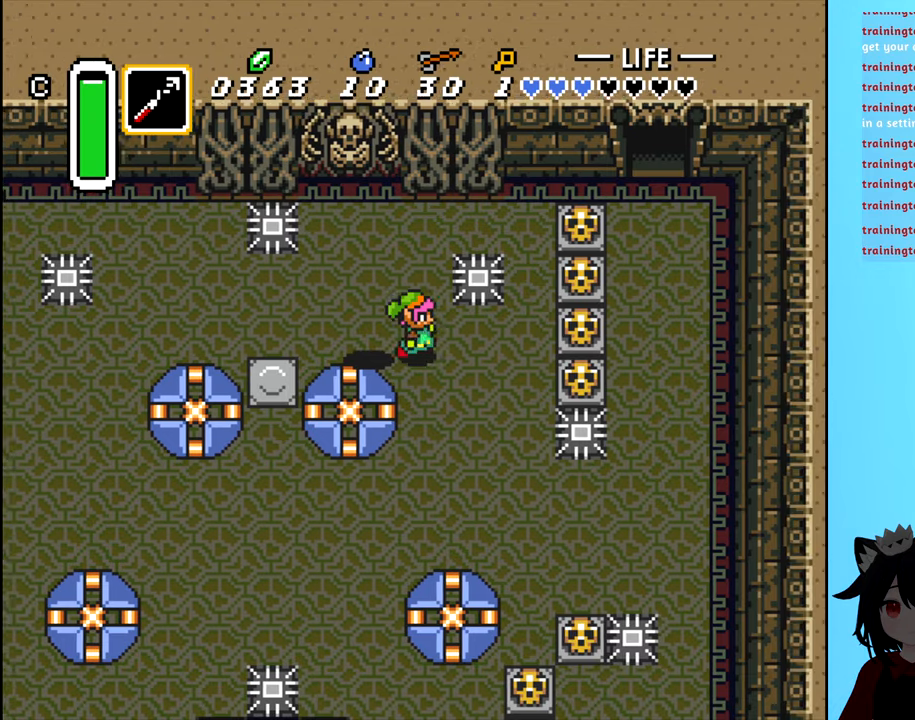
{"buttons": ["B"], "events": [[416, "B", "down"], [433, "DPAD_RIGHT", "up"]]}
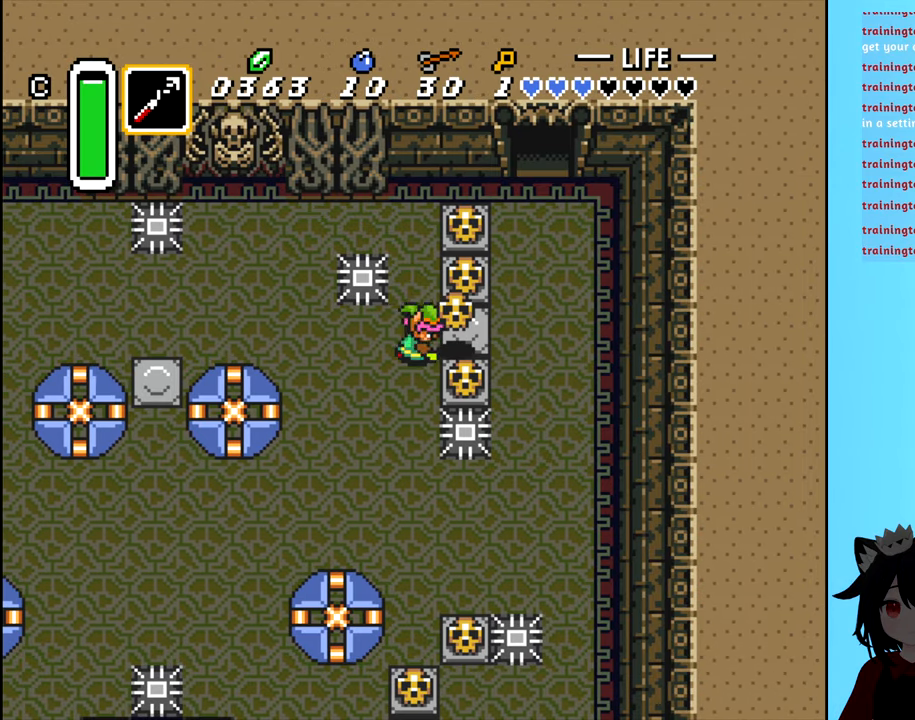
{"buttons": ["DPAD_RIGHT"], "events": [[50, "B", "up"], [416, "DPAD_RIGHT", "down"]]}
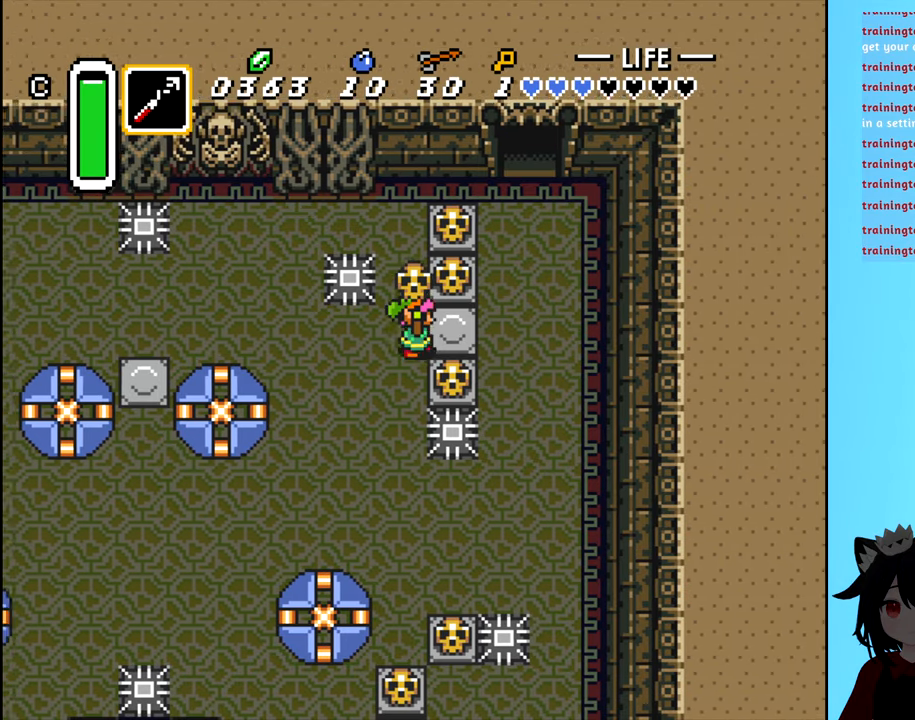
{"buttons": [], "events": [[66, "DPAD_UP", "down"], [150, "DPAD_UP", "up"], [166, "B", "down"], [250, "B", "up"], [250, "DPAD_RIGHT", "up"]]}
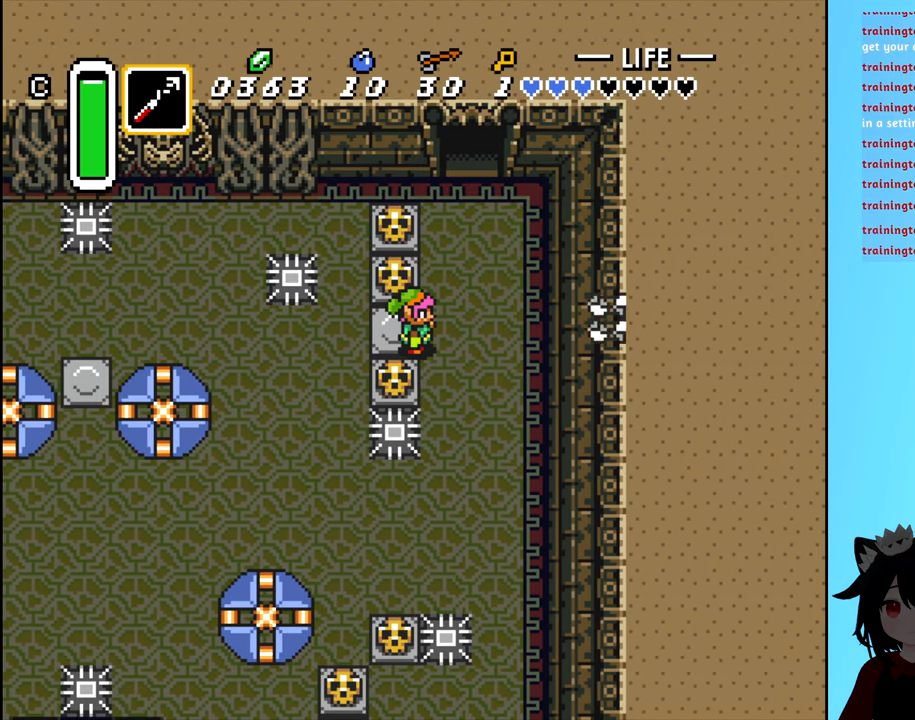
{"buttons": [], "events": [[33, "DPAD_LEFT", "down"], [83, "DPAD_LEFT", "up"], [83, "DPAD_UP", "down"], [166, "B", "down"], [233, "DPAD_UP", "up"], [300, "B", "up"]]}
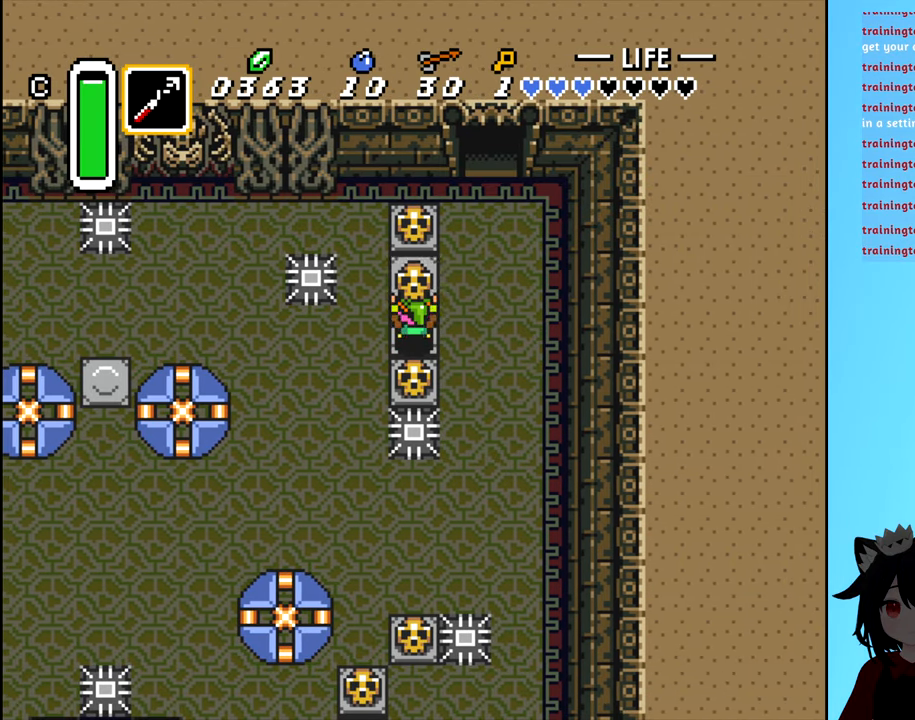
{"buttons": ["DPAD_RIGHT"], "events": [[116, "B", "down"], [216, "B", "up"], [433, "DPAD_RIGHT", "down"], [450, "DPAD_UP", "down"], [466, "DPAD_UP", "up"]]}
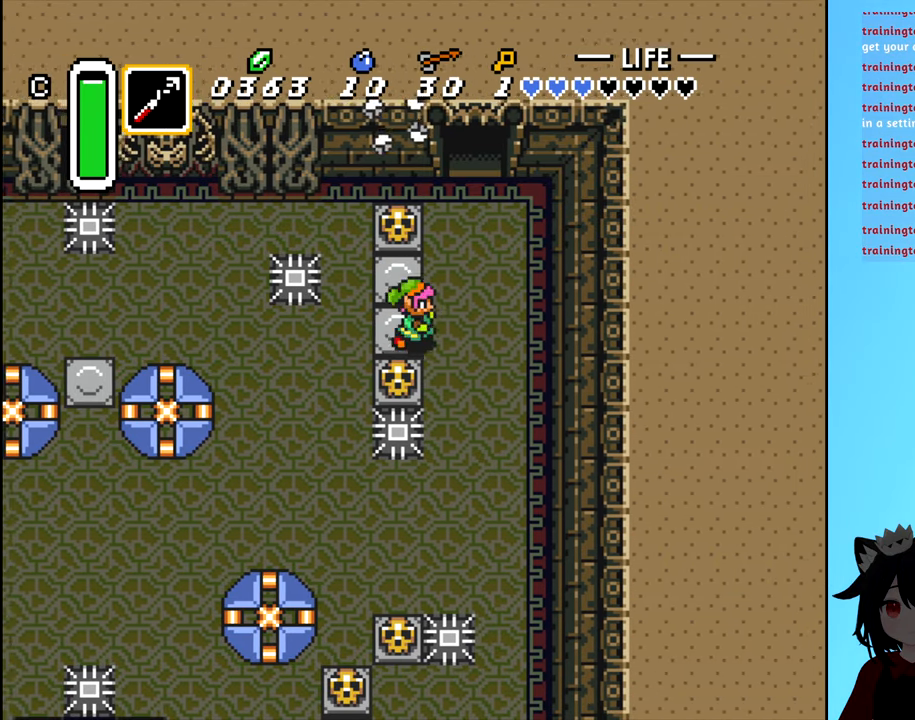
{"buttons": ["DPAD_LEFT"], "events": [[100, "DPAD_UP", "down"], [116, "DPAD_RIGHT", "up"], [466, "DPAD_LEFT", "down"], [466, "DPAD_UP", "up"]]}
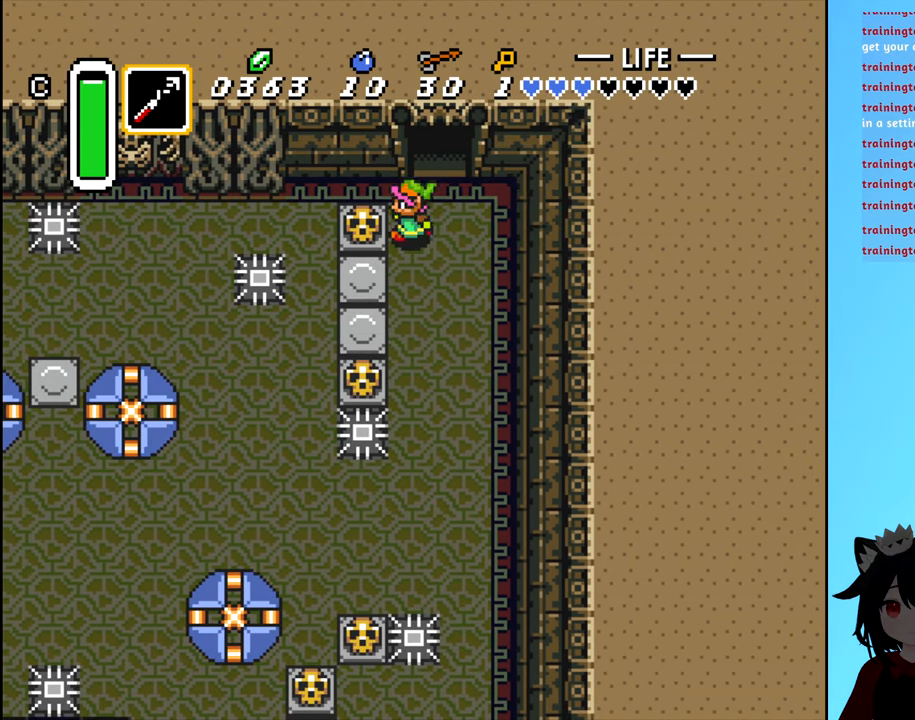
{"buttons": [], "events": [[66, "B", "down"], [83, "DPAD_LEFT", "up"], [166, "B", "up"]]}
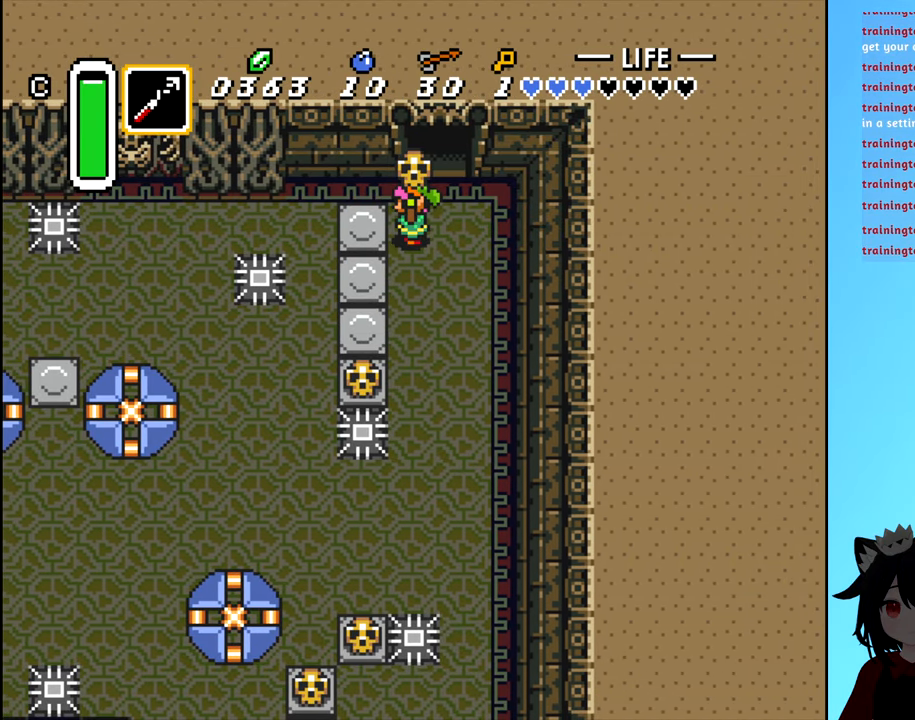
{"buttons": ["DPAD_DOWN"], "events": [[50, "DPAD_DOWN", "down"], [166, "B", "down"], [266, "B", "up"]]}
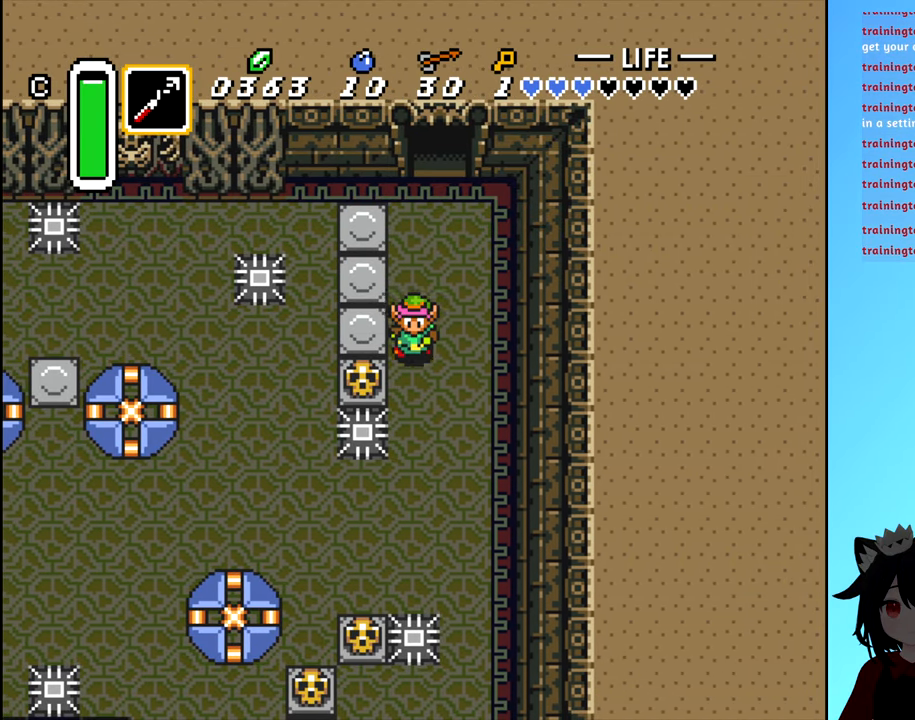
{"buttons": ["DPAD_DOWN"], "events": [[50, "DPAD_DOWN", "up"], [50, "DPAD_LEFT", "down"], [133, "B", "down"], [166, "DPAD_LEFT", "up"], [233, "B", "up"], [500, "DPAD_DOWN", "down"]]}
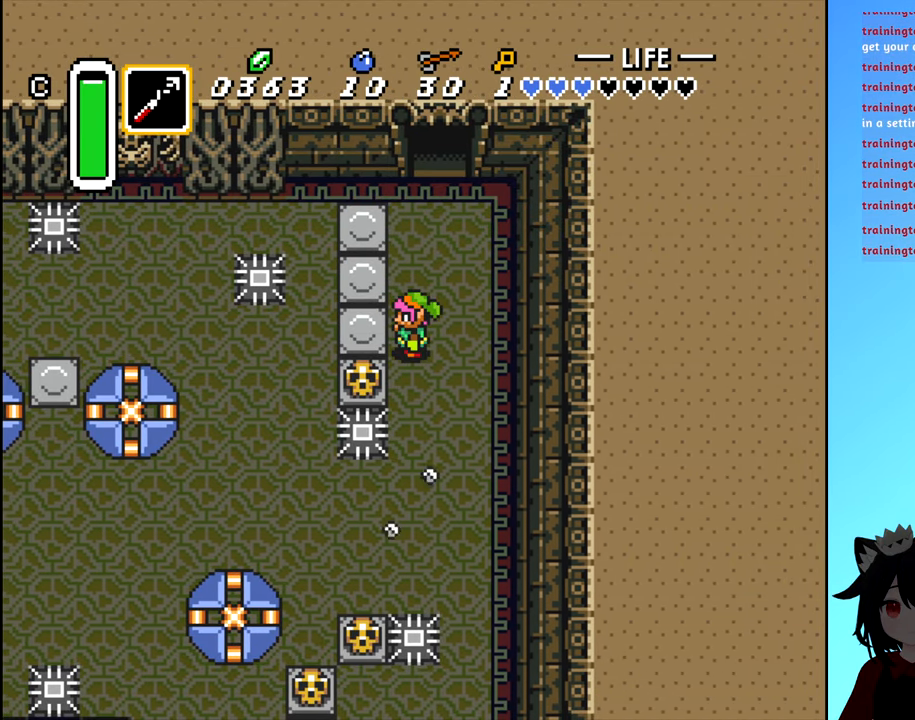
{"buttons": [], "events": [[150, "DPAD_LEFT", "down"], [200, "B", "down"], [216, "DPAD_DOWN", "up"], [283, "B", "up"], [283, "DPAD_LEFT", "up"]]}
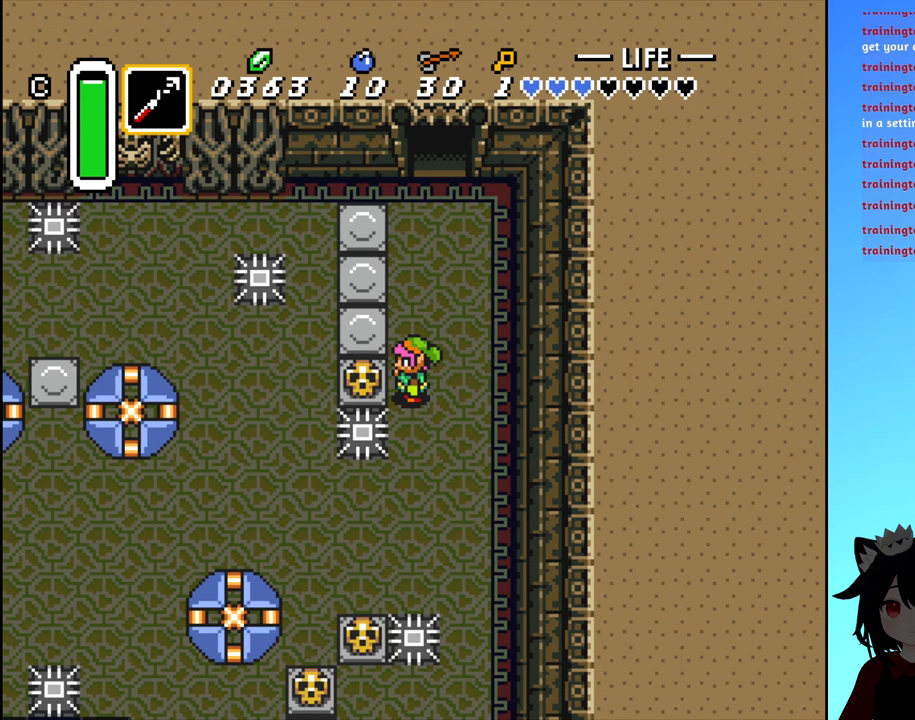
{"buttons": [], "events": [[67, "B", "down"], [150, "B", "up"]]}